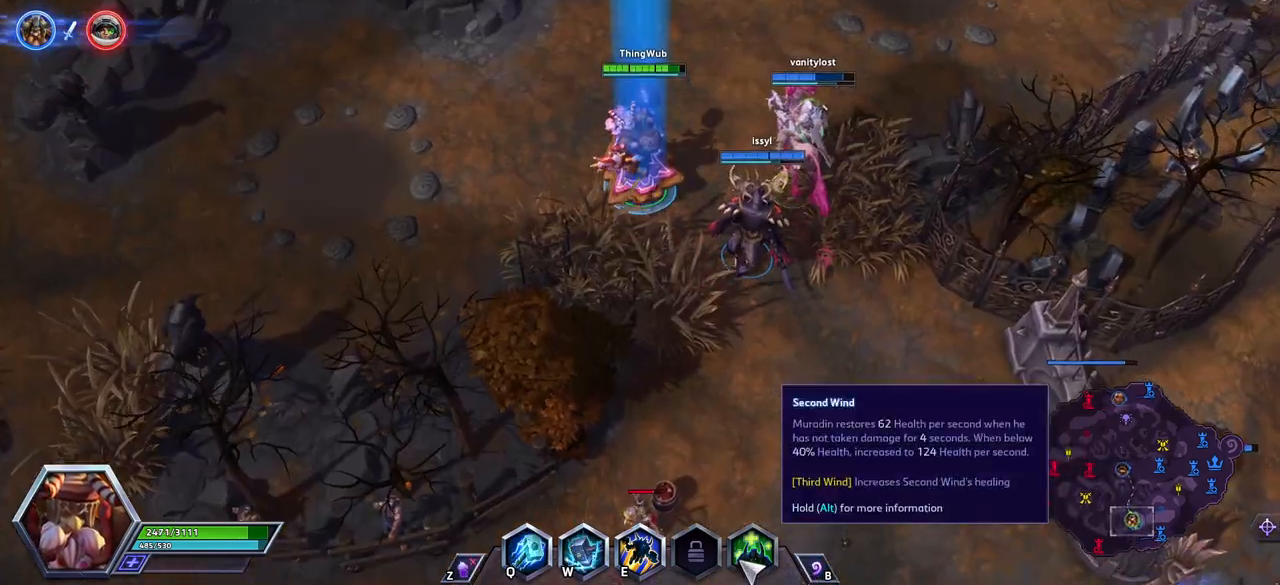
Gameplay with keyboard; each line is a JSON object with the keys held at the frame after it. "events" lists presses ("down") and releases ("up") of ".", "/", "0", "1", "2", "3", "4", "5", "6", "7", "8", "9", "a", "alt_l", "alt_r", "b", "backslash", "backspace", "c", "caps_lock", "comma", "ctrl_l", "ctrl_r", "d", "e", "equals", "escape", "f", "f1", "f11", "f12", "f2", "f3", "f4", "f5", "f6", "f7", "f8", "f9", "g", "h", "i", "j", "k", "l", "lbracket", "m", "minus", "n", "o", "p", "q", "quote", "r", "rbracket", "return", "s", "semicolon", "shift_l", "shift_r", "space", "super", "t", "tab", "tilde", "u", "v", "w", "x", "y" and "z" between this image and that frame as [ms after this image, input, new state], when the widget could be followed in between. No other keys are recorded. Mouse input is not recorded. Not read: f10.
{"keys": ["space"], "events": []}
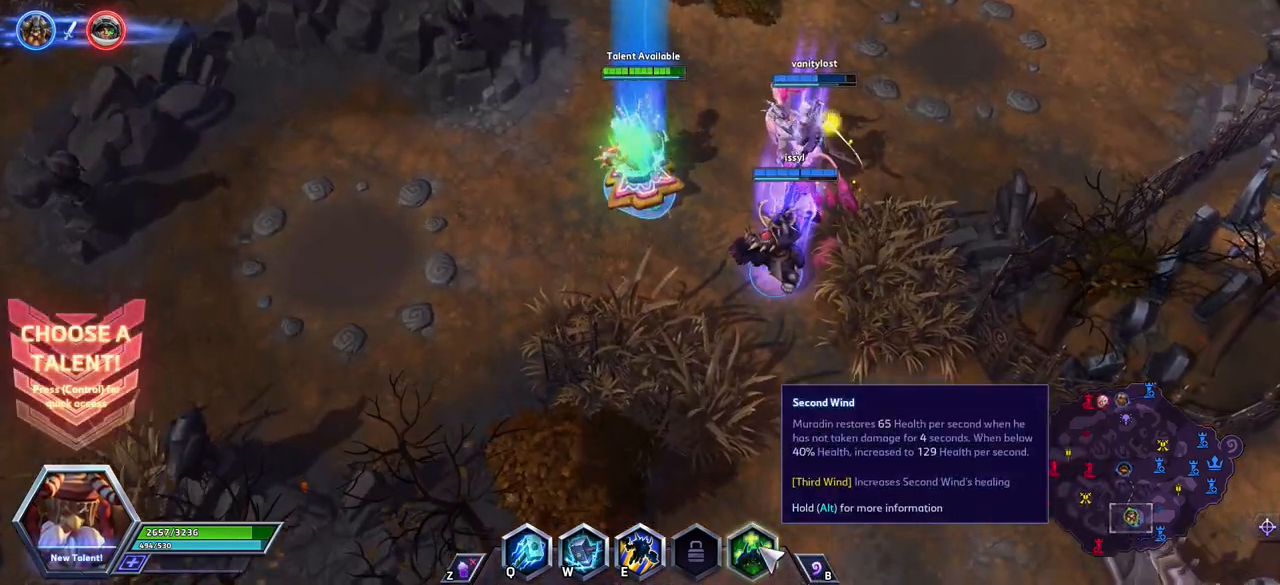
{"keys": ["ctrl_l", "space"], "events": [[300, "ctrl_l", "down"]]}
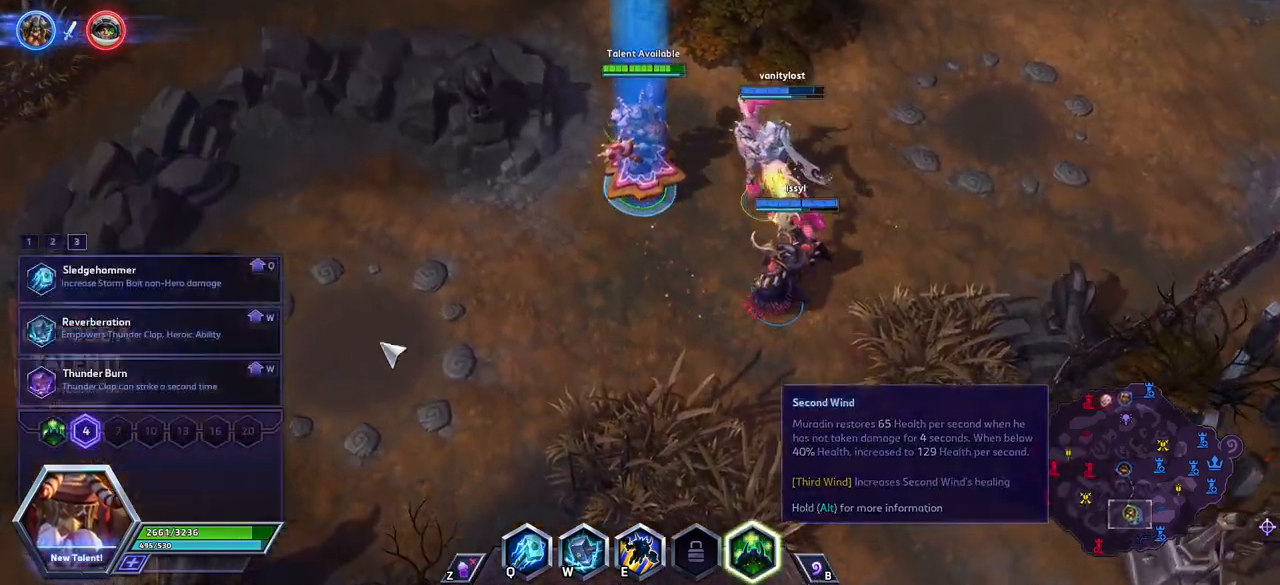
{"keys": ["ctrl_l", "space"], "events": []}
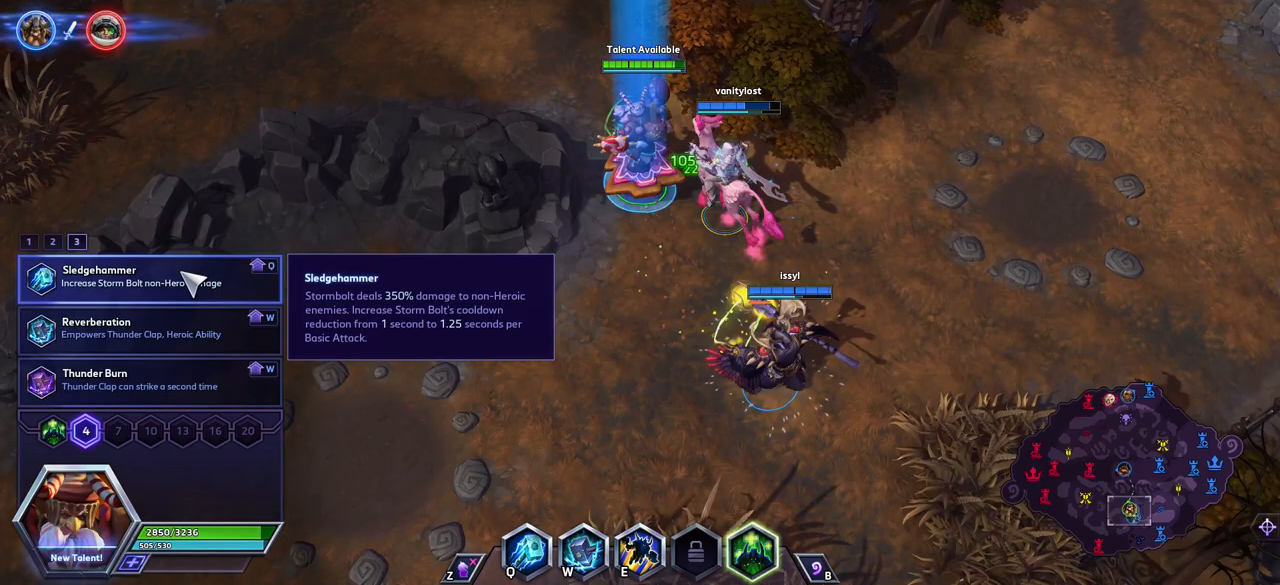
{"keys": ["ctrl_l", "space"], "events": []}
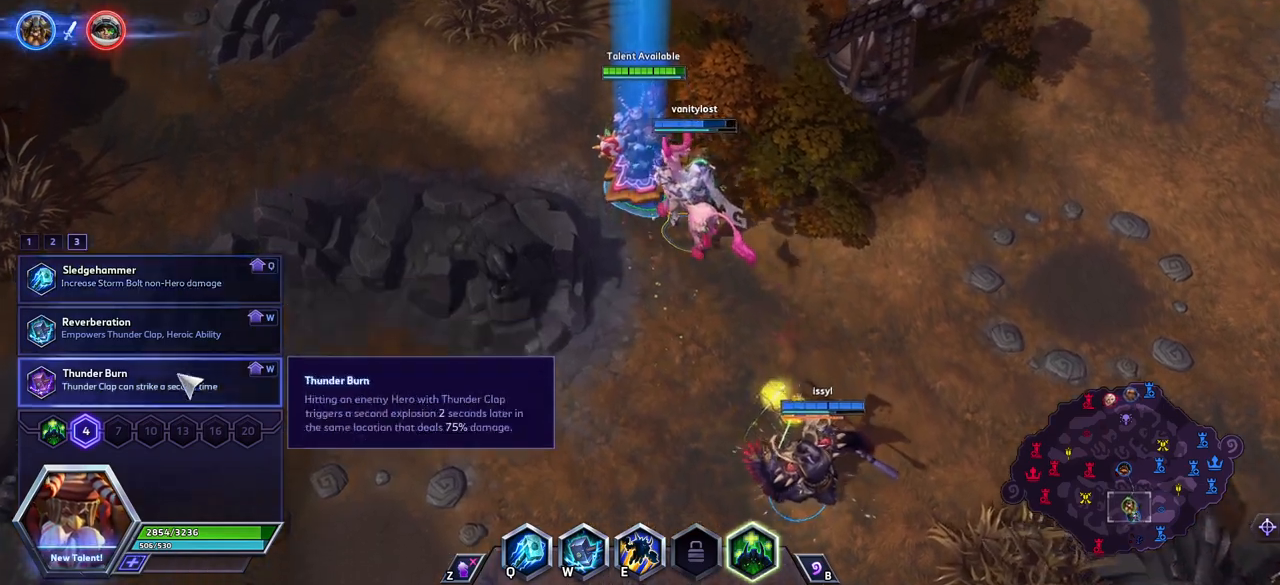
{"keys": ["ctrl_l", "space"], "events": []}
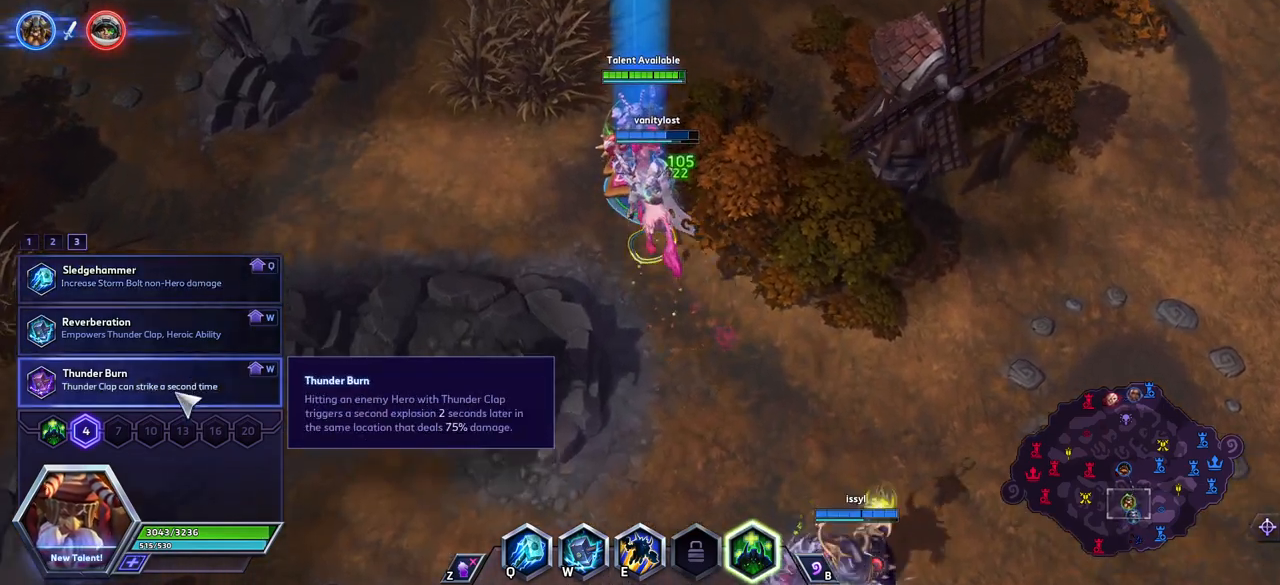
{"keys": ["ctrl_l", "space"], "events": []}
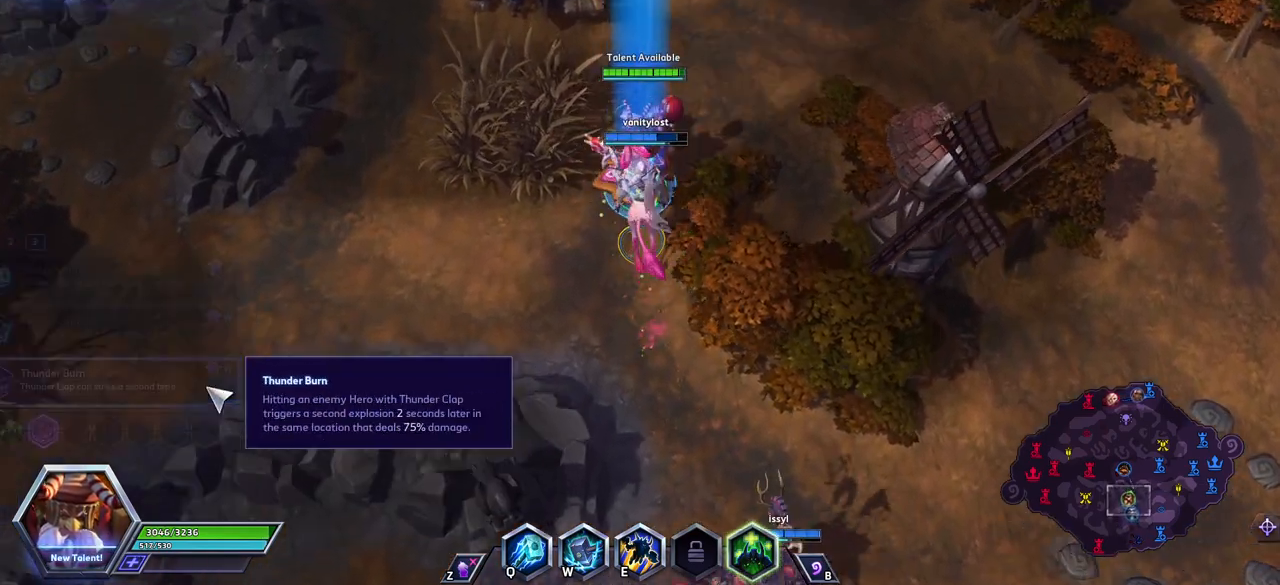
{"keys": [], "events": [[117, "ctrl_l", "up"], [167, "space", "up"]]}
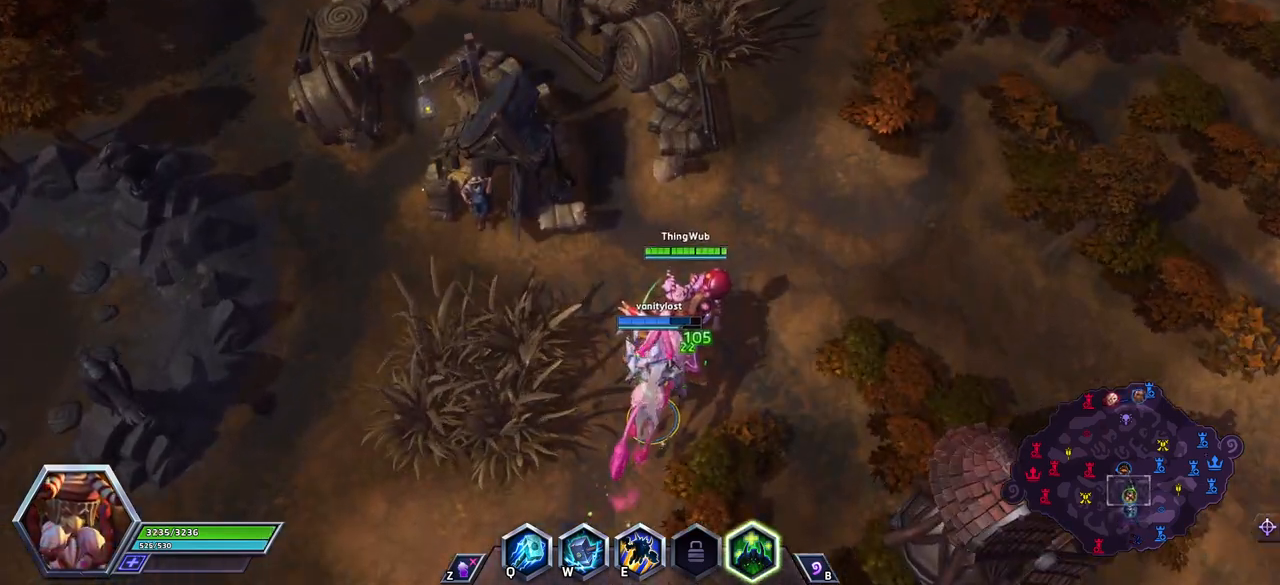
{"keys": [], "events": []}
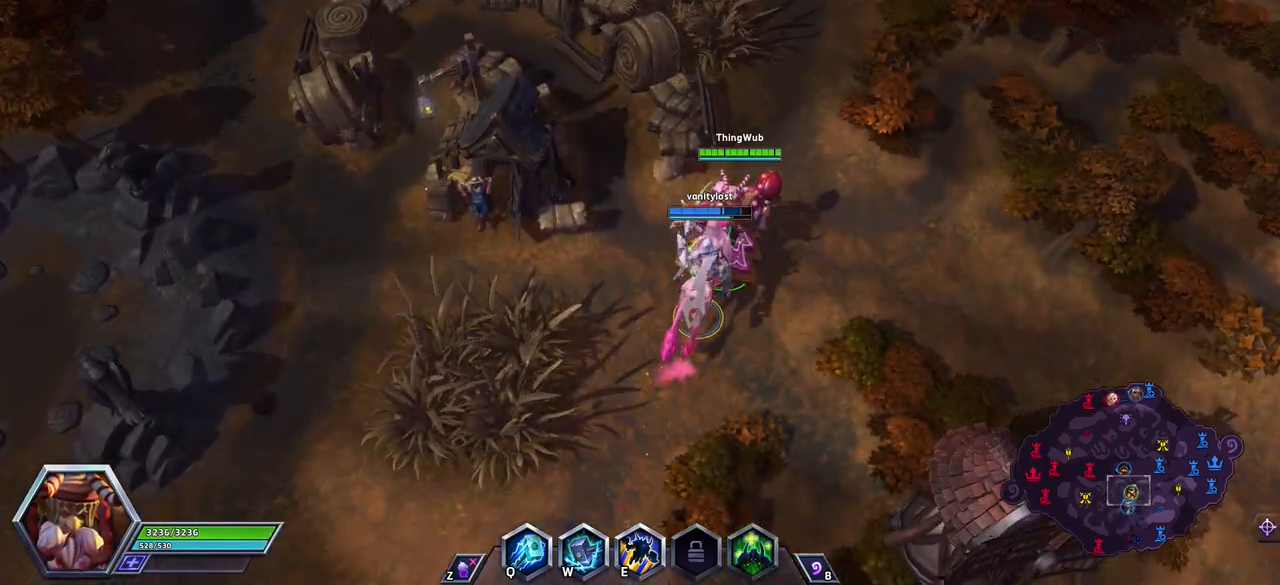
{"keys": [], "events": []}
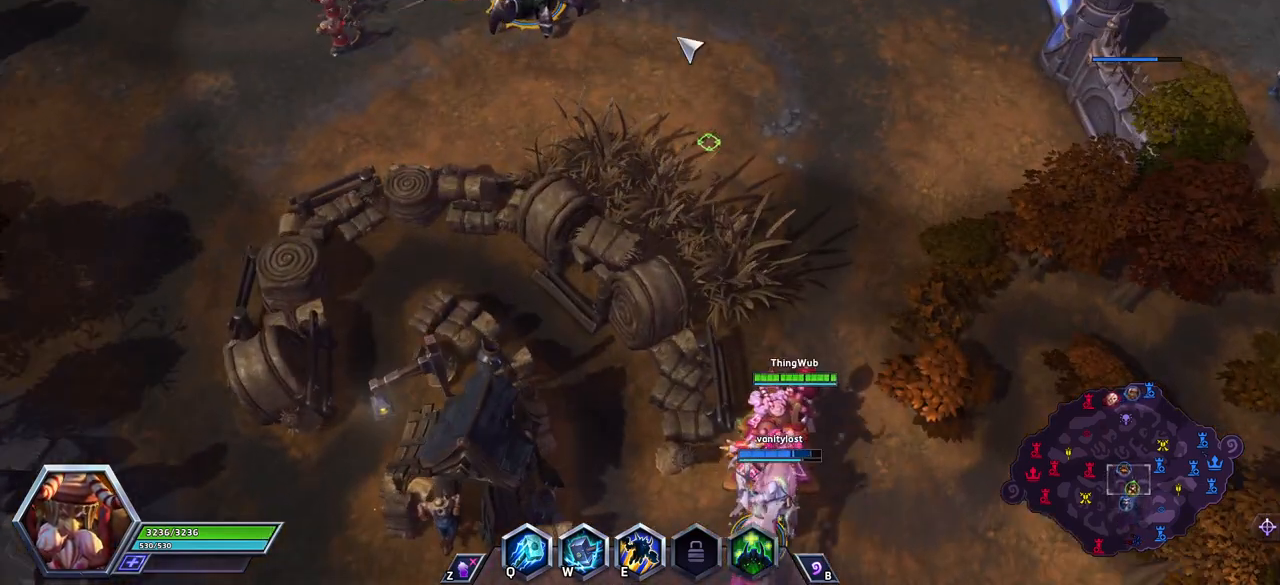
{"keys": [], "events": []}
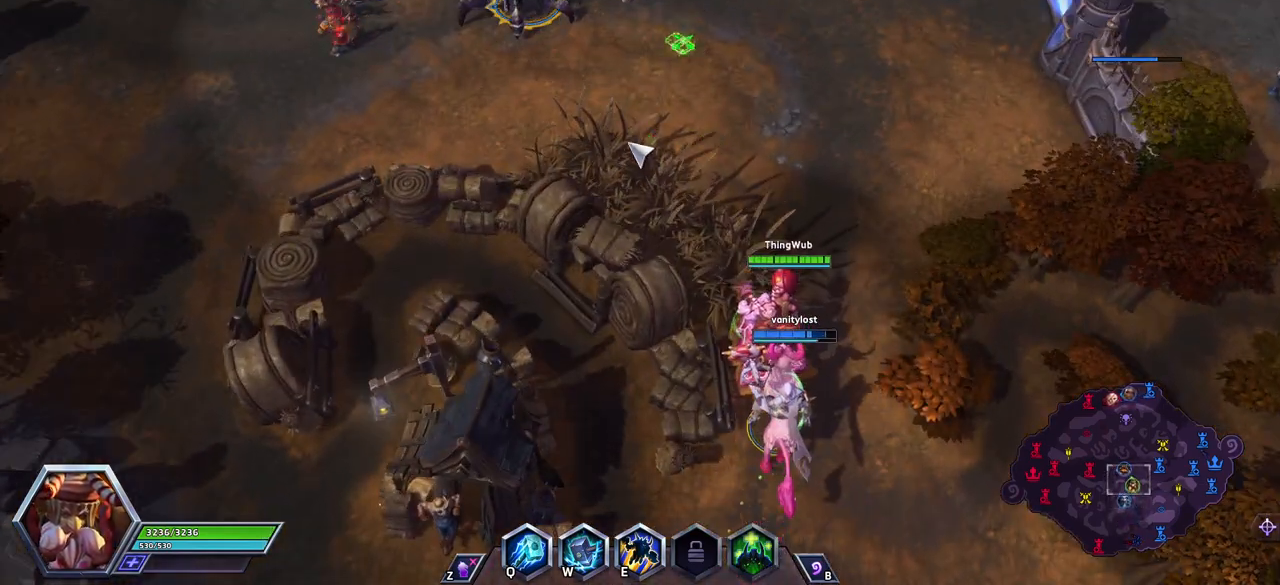
{"keys": [], "events": []}
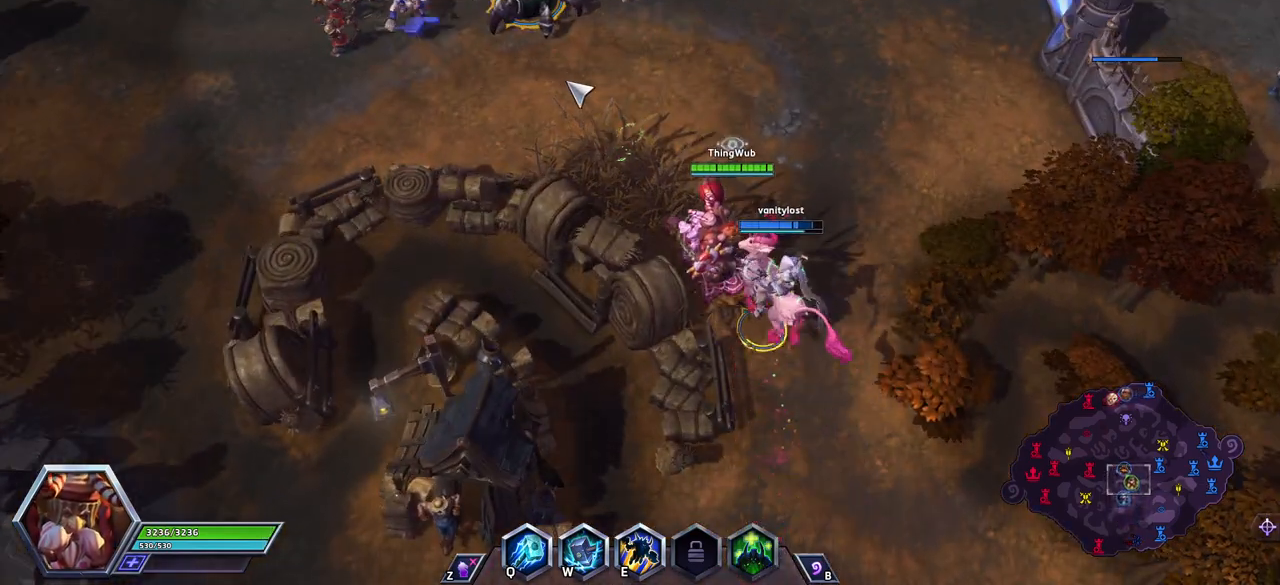
{"keys": ["space"], "events": [[183, "space", "down"]]}
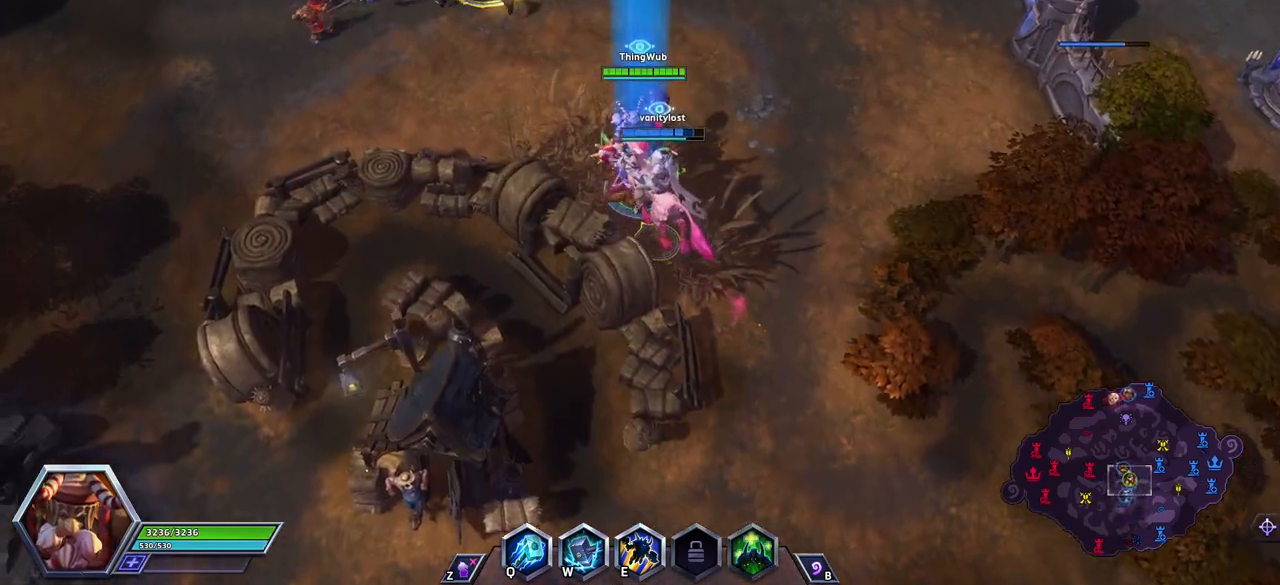
{"keys": ["space"], "events": []}
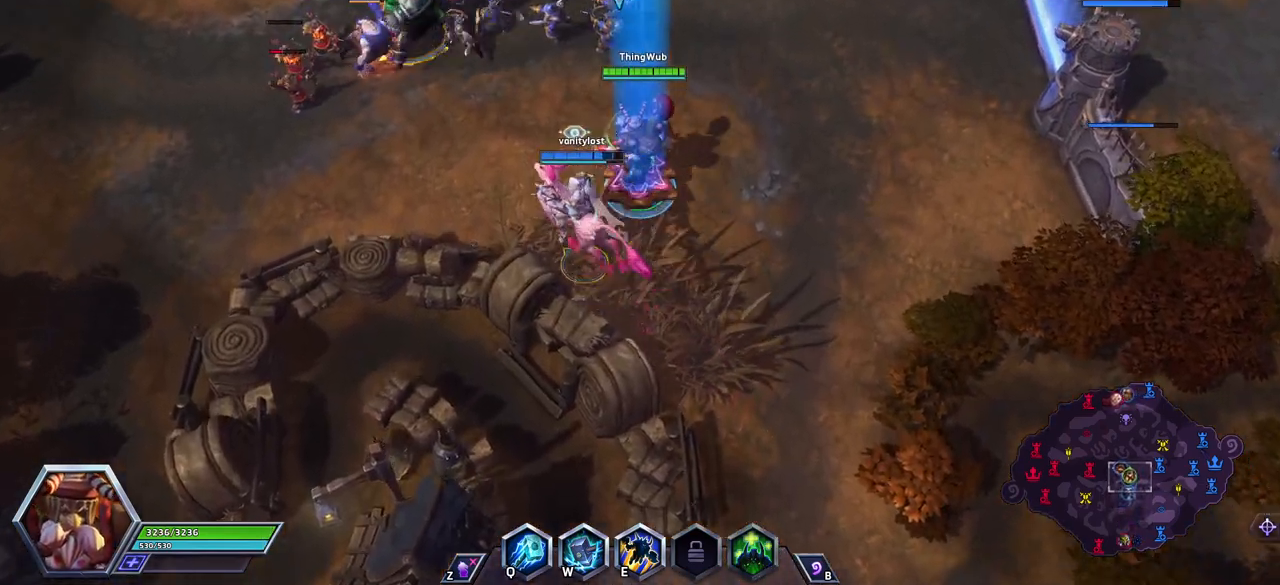
{"keys": ["space"], "events": []}
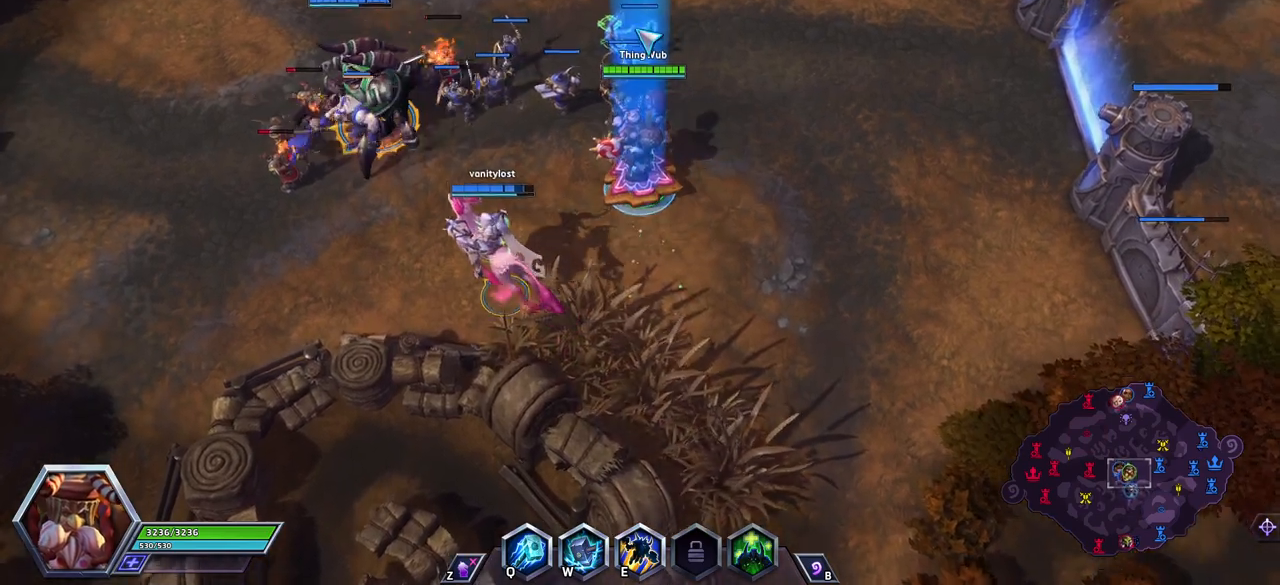
{"keys": ["space"], "events": []}
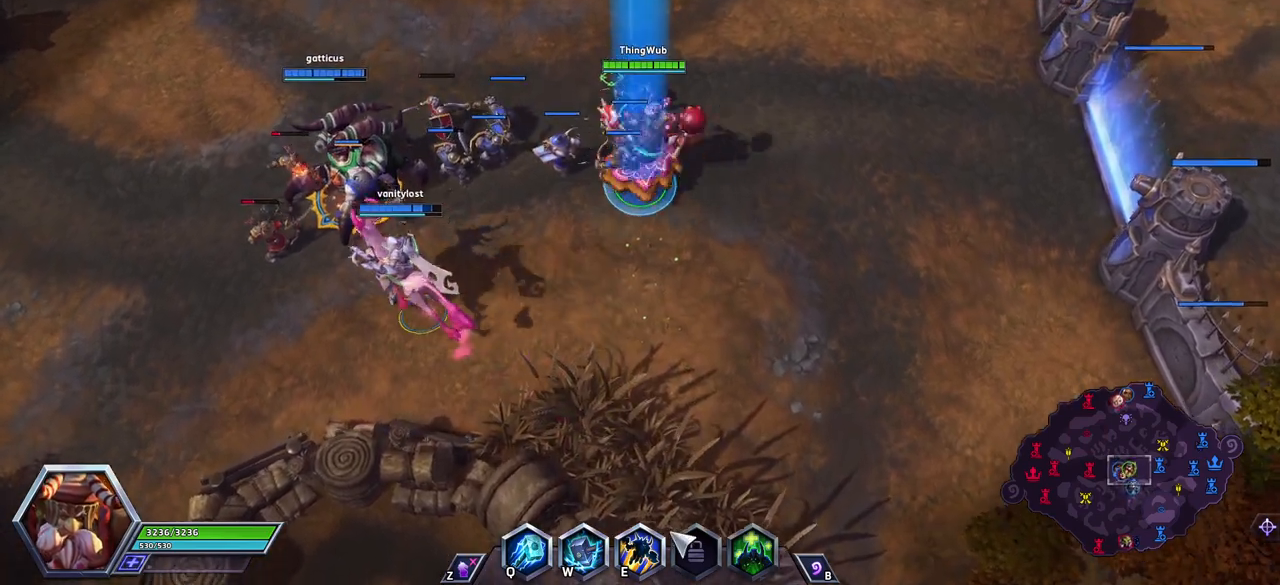
{"keys": ["space"], "events": []}
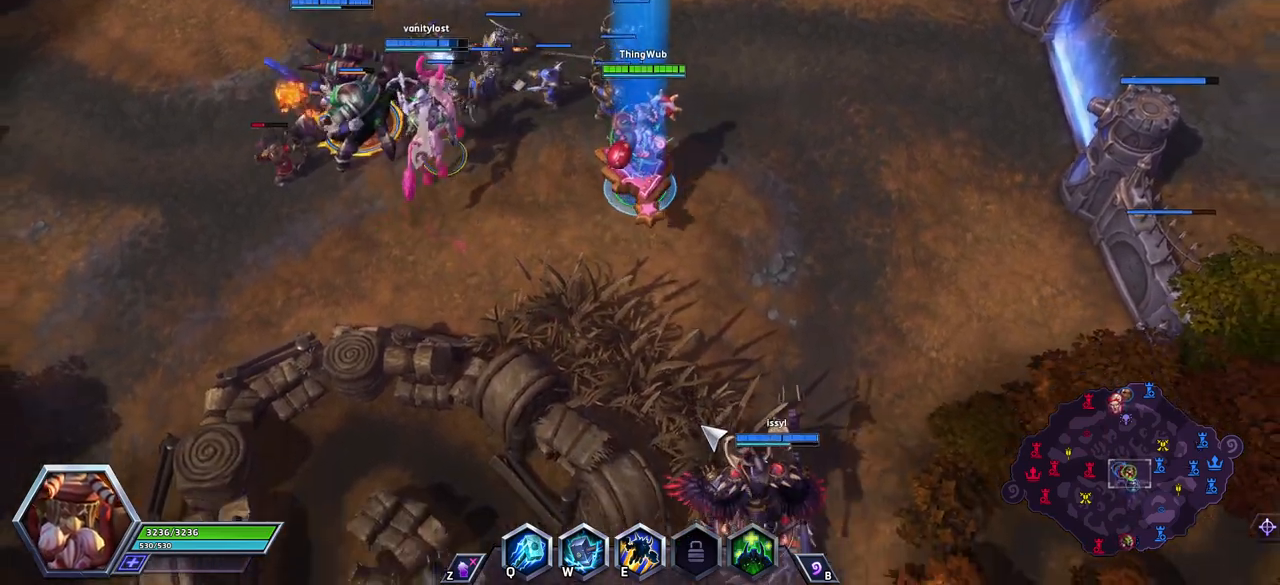
{"keys": ["space"], "events": []}
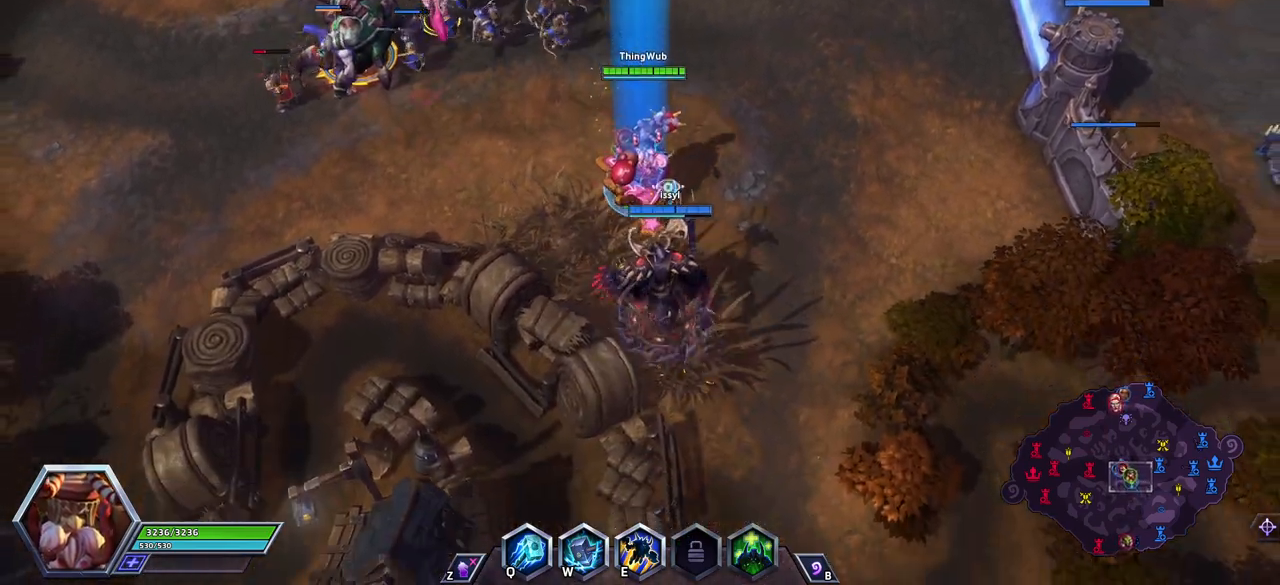
{"keys": [], "events": [[417, "space", "up"]]}
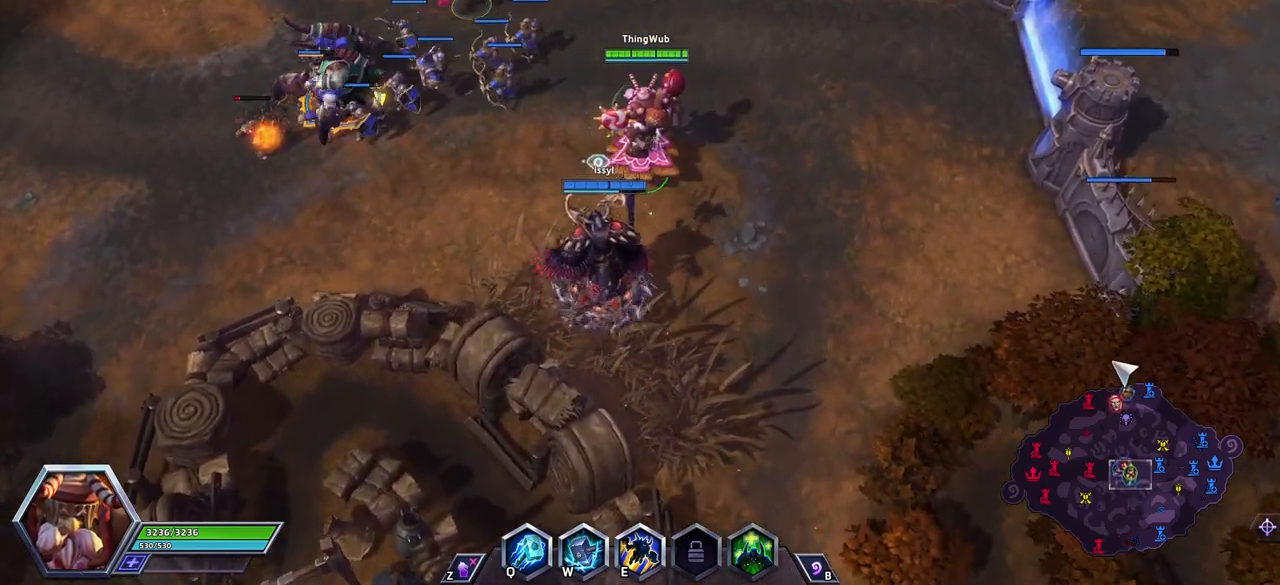
{"keys": [], "events": []}
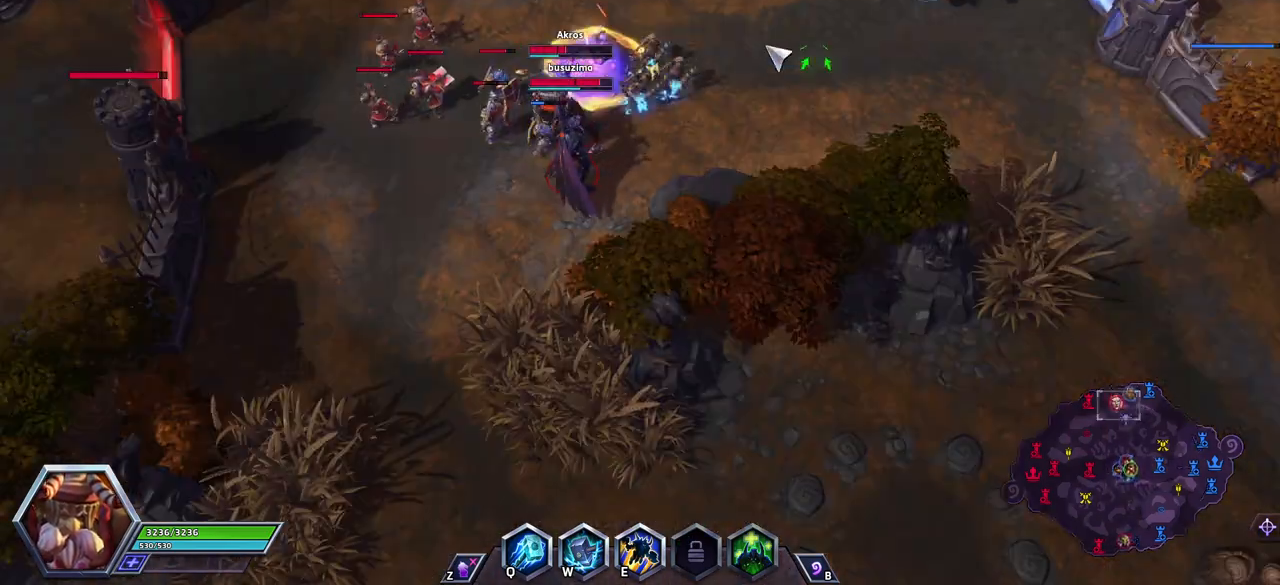
{"keys": [], "events": []}
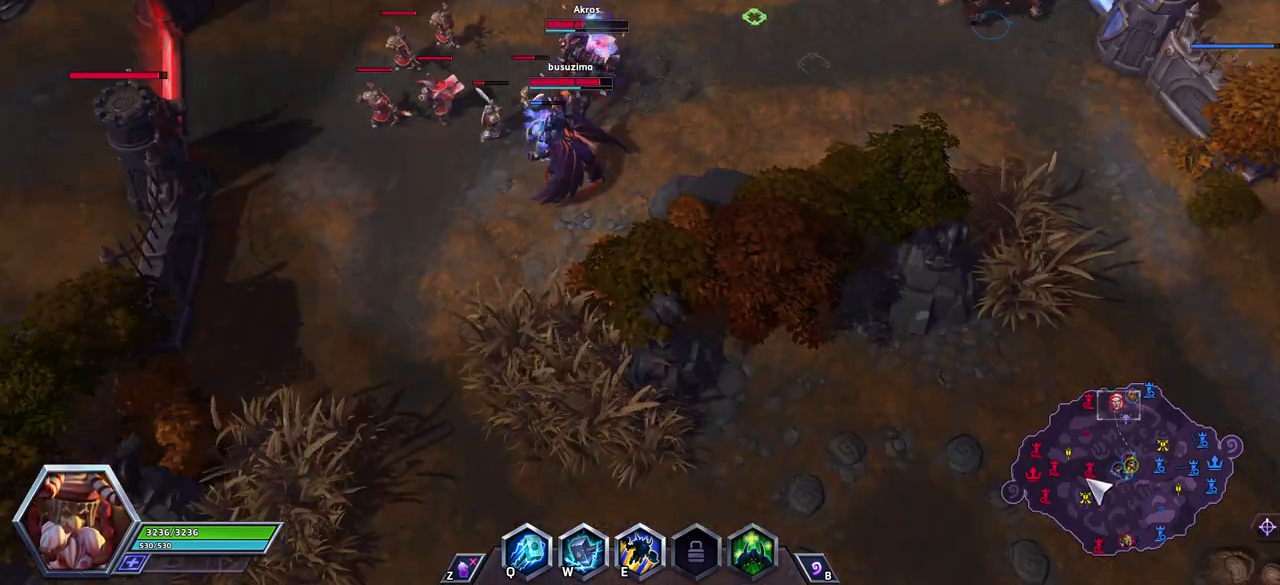
{"keys": [], "events": []}
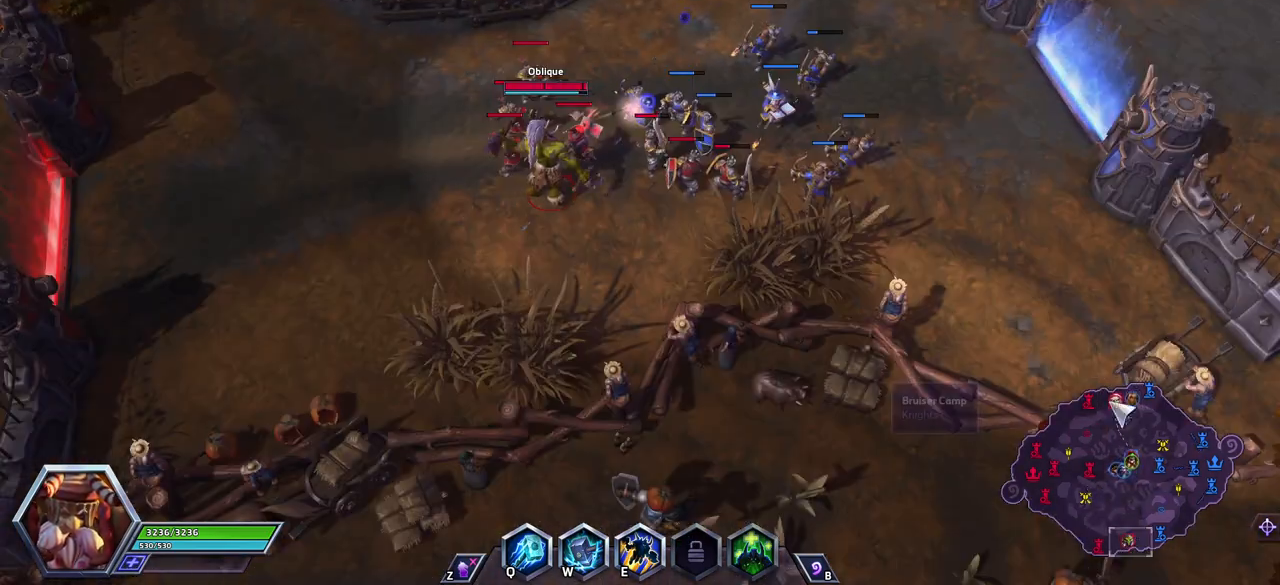
{"keys": [], "events": []}
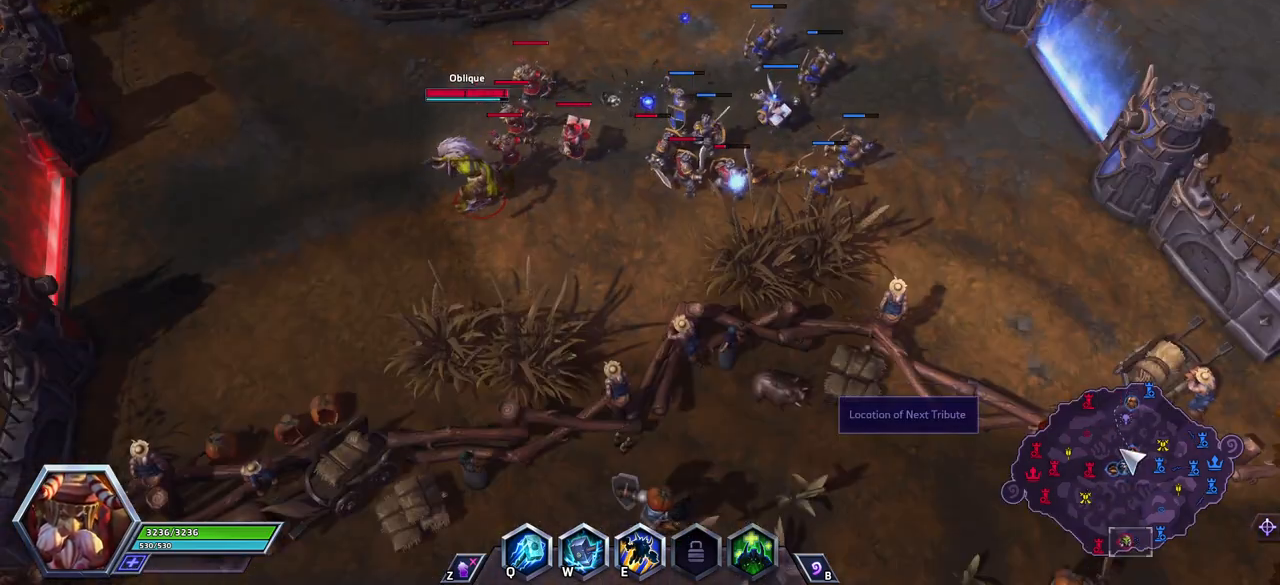
{"keys": [], "events": []}